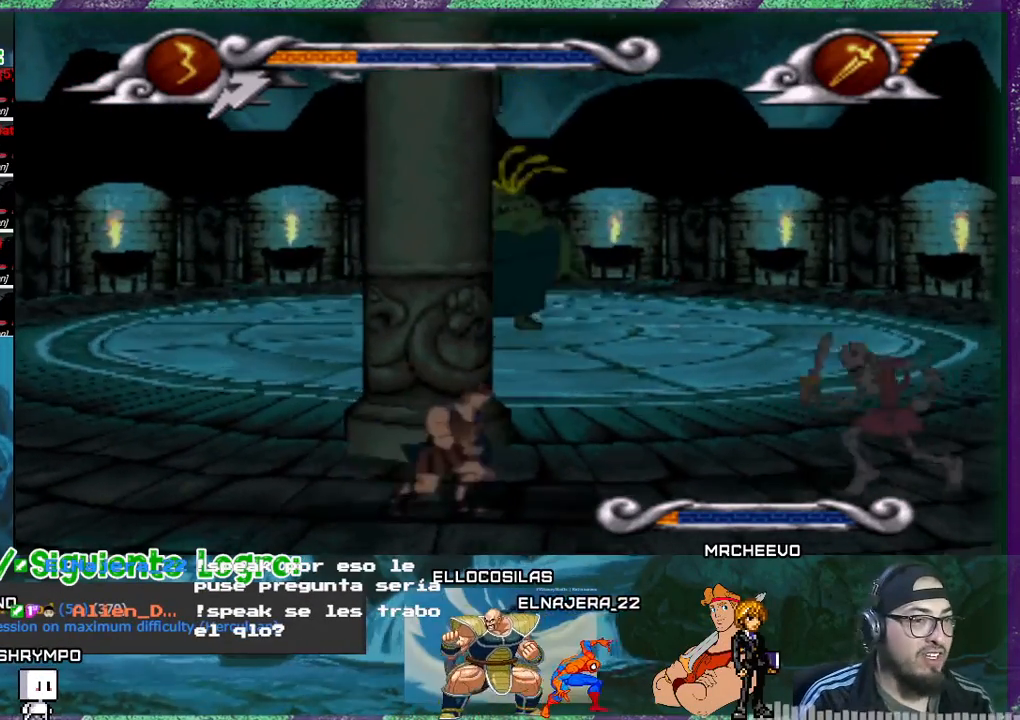
Gameplay with a controller (PlayStation layout); each line is a JSON object with the inputs held at the frame after it. "events" lists button and stick changes between this image and that frame as [ms after this image, input, new state], when the widget could be followed in between. Not read: left_stick right_stick.
{"buttons": ["DPAD_RIGHT"], "events": [[200, "DPAD_LEFT", "down"], [300, "DPAD_LEFT", "up"], [400, "DPAD_RIGHT", "down"]]}
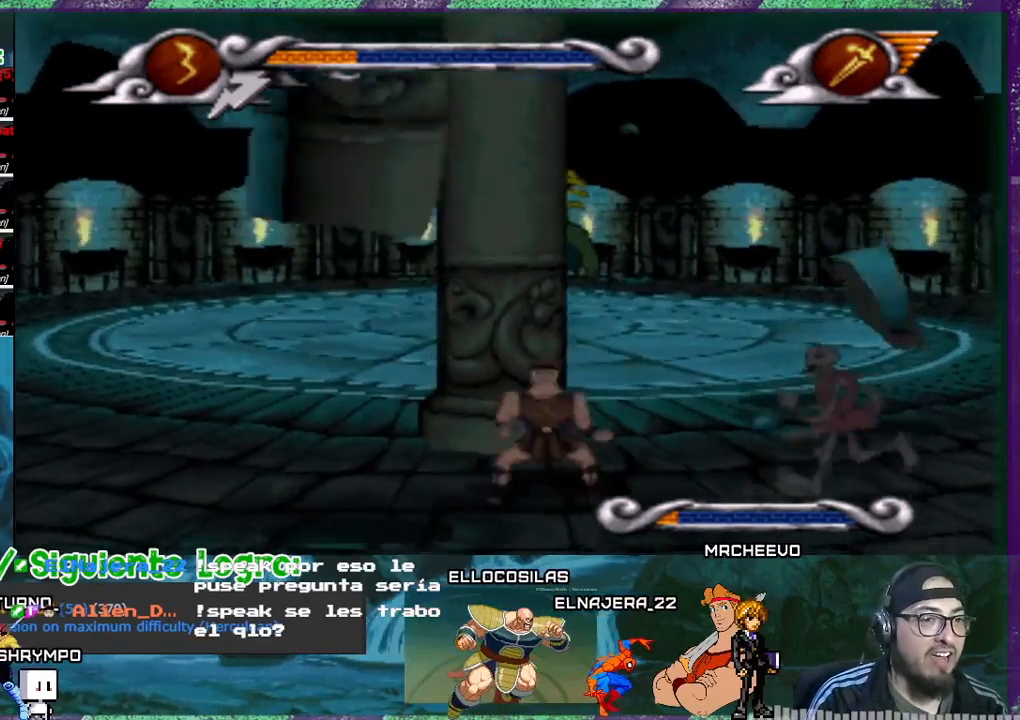
{"buttons": ["SQUARE"], "events": [[167, "DPAD_RIGHT", "up"], [167, "SQUARE", "down"], [267, "SQUARE", "up"], [434, "SQUARE", "down"]]}
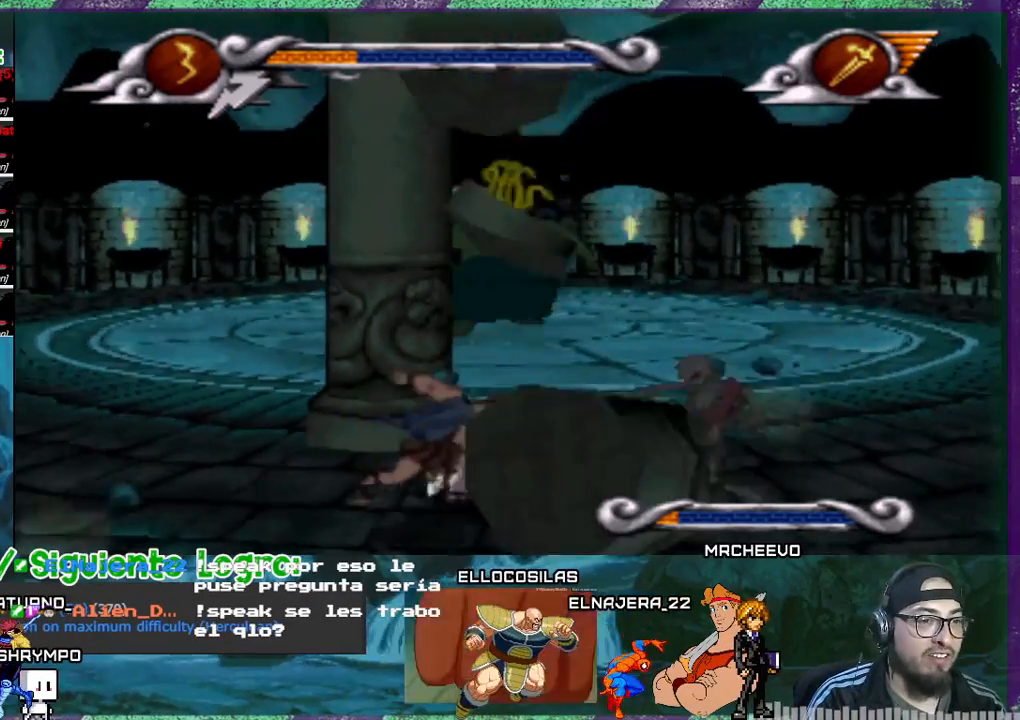
{"buttons": [], "events": [[34, "SQUARE", "up"], [100, "SQUARE", "down"], [234, "SQUARE", "up"], [300, "SQUARE", "down"], [334, "SQUARE", "up"]]}
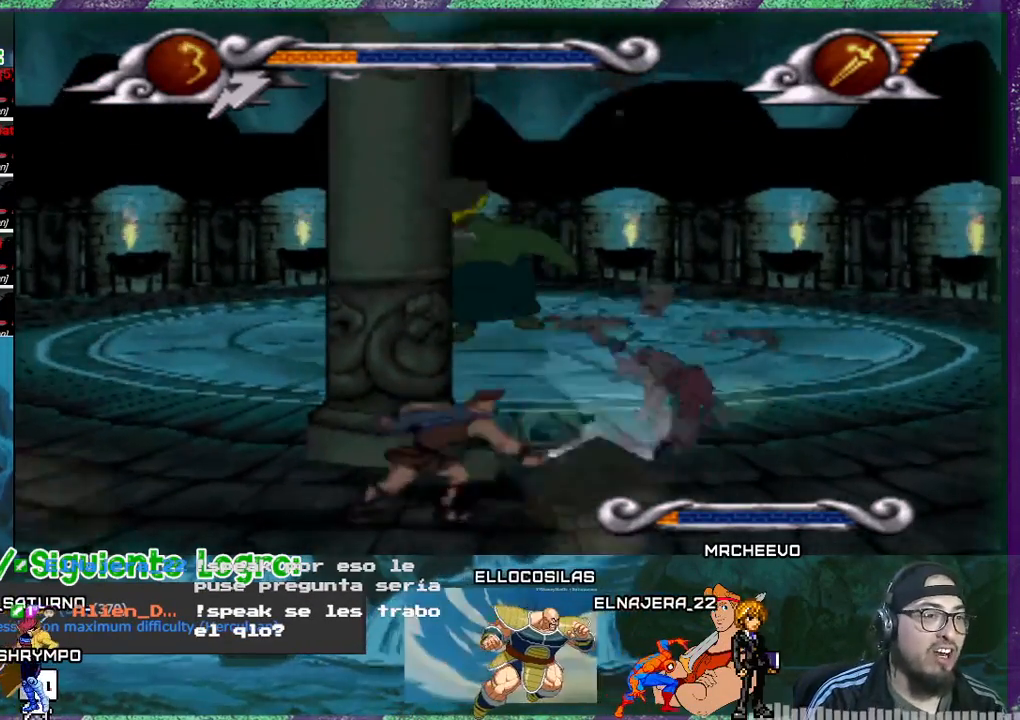
{"buttons": ["DPAD_LEFT"], "events": [[100, "SQUARE", "down"], [167, "SQUARE", "up"], [233, "DPAD_LEFT", "down"]]}
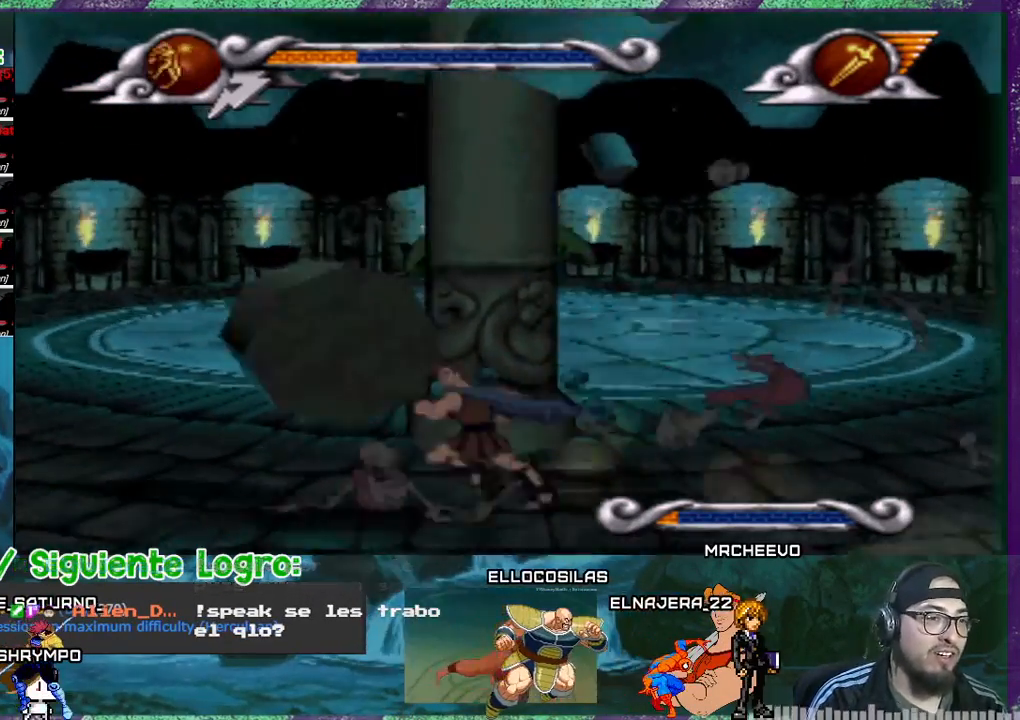
{"buttons": ["DPAD_RIGHT"], "events": [[234, "DPAD_LEFT", "up"], [267, "DPAD_RIGHT", "down"]]}
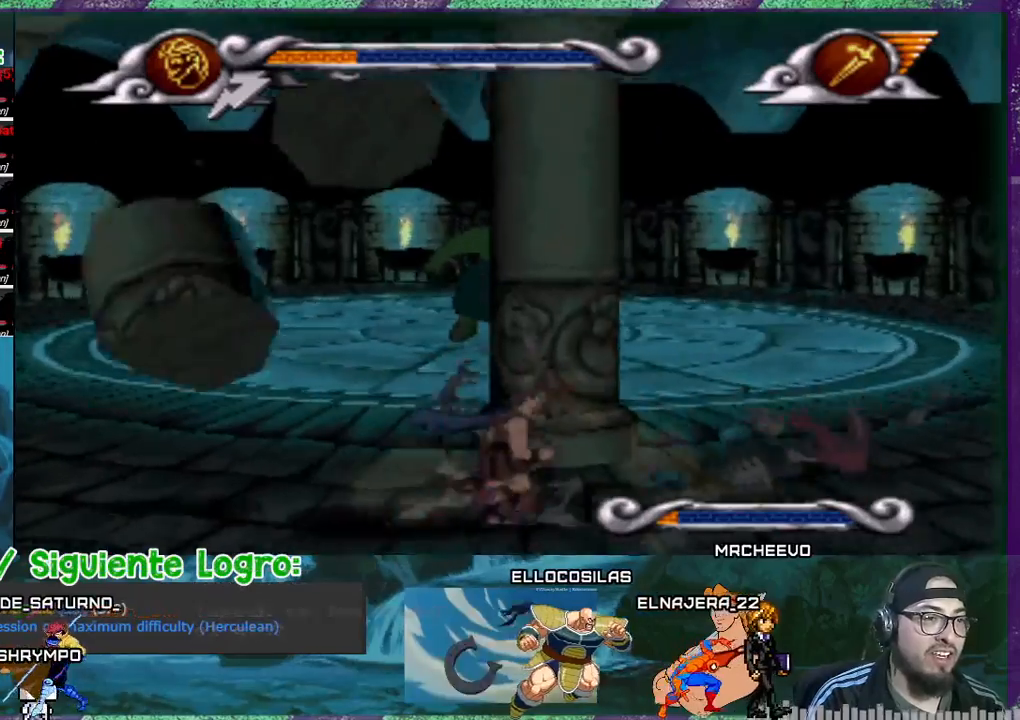
{"buttons": ["DPAD_RIGHT"], "events": []}
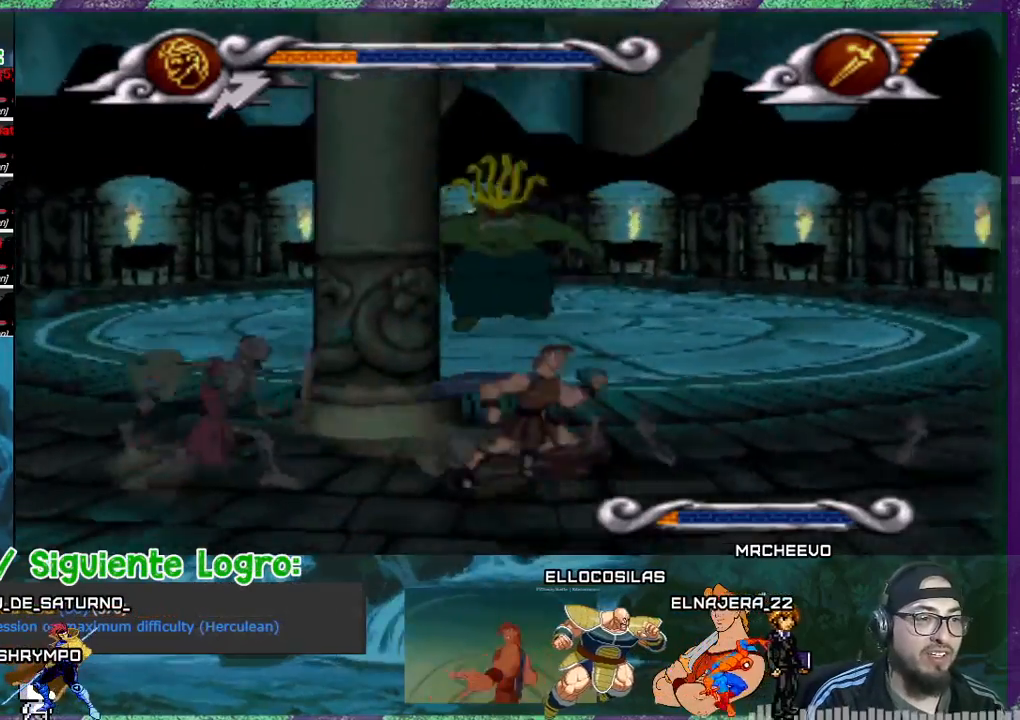
{"buttons": ["DPAD_RIGHT"], "events": []}
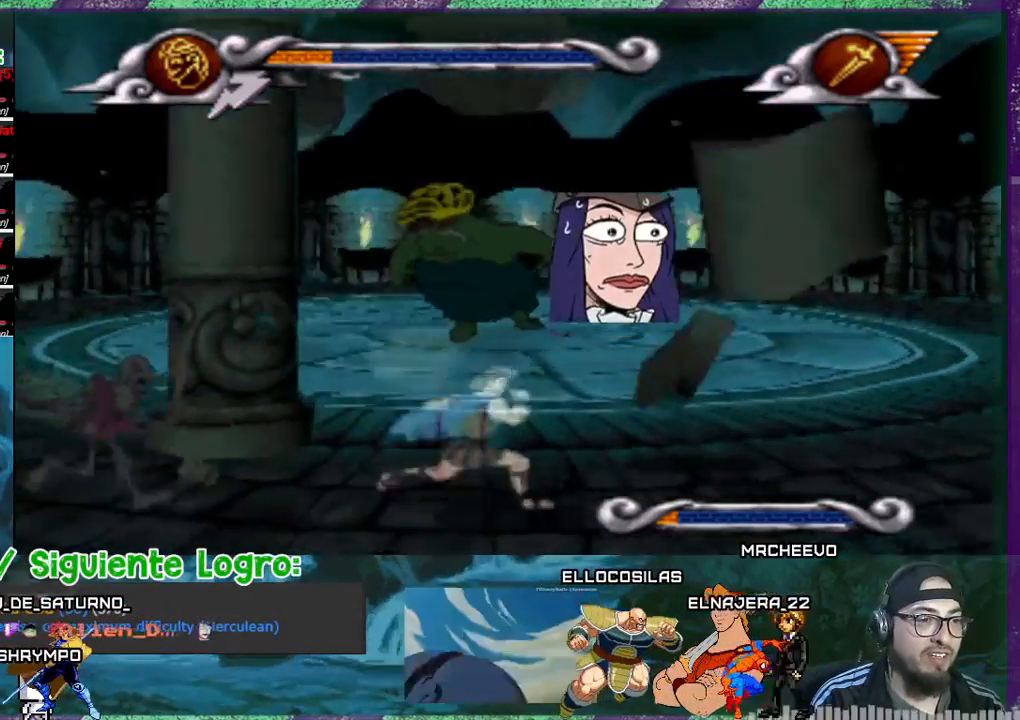
{"buttons": ["DPAD_LEFT"], "events": [[33, "DPAD_RIGHT", "up"], [100, "DPAD_LEFT", "down"]]}
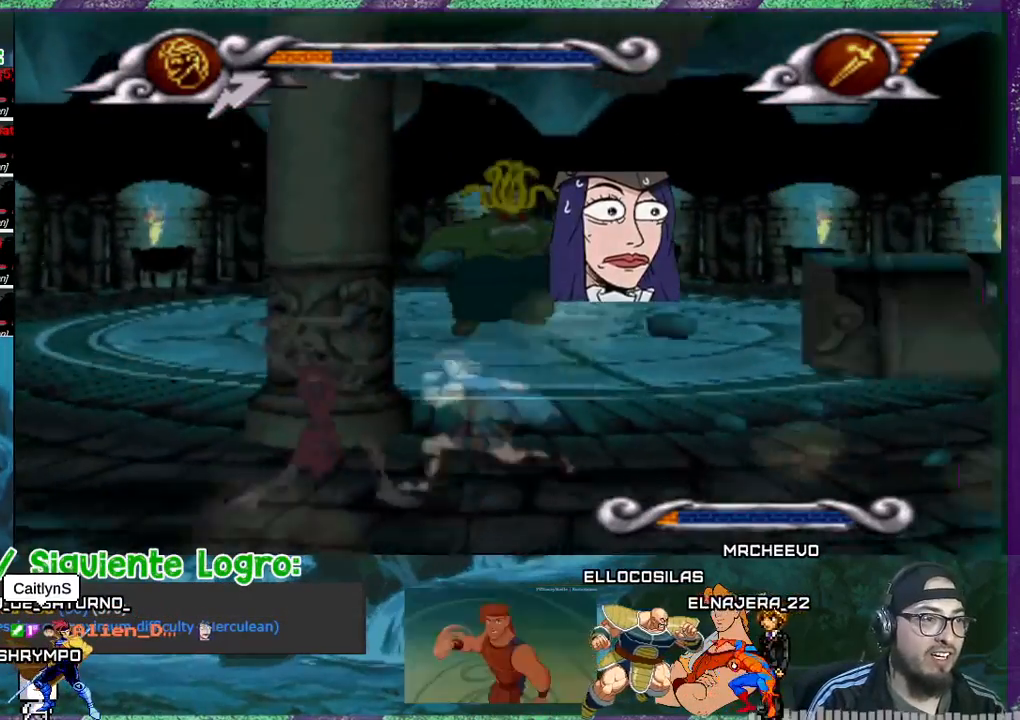
{"buttons": [], "events": [[34, "SQUARE", "down"], [134, "SQUARE", "up"], [167, "DPAD_LEFT", "up"], [167, "SQUARE", "down"], [234, "SQUARE", "up"], [267, "SQUARE", "down"], [334, "SQUARE", "up"], [401, "SQUARE", "down"], [467, "SQUARE", "up"]]}
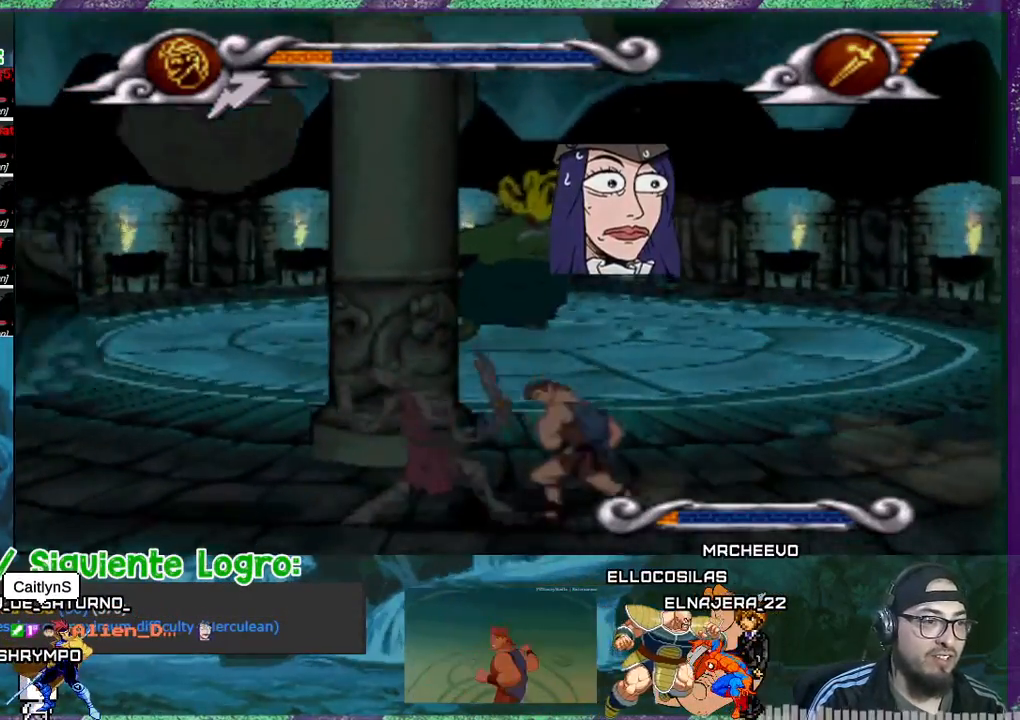
{"buttons": [], "events": [[100, "SQUARE", "down"], [166, "SQUARE", "up"], [233, "SQUARE", "down"], [267, "SQUARE", "up"], [333, "SQUARE", "down"], [400, "SQUARE", "up"], [433, "SQUARE", "down"], [500, "SQUARE", "up"]]}
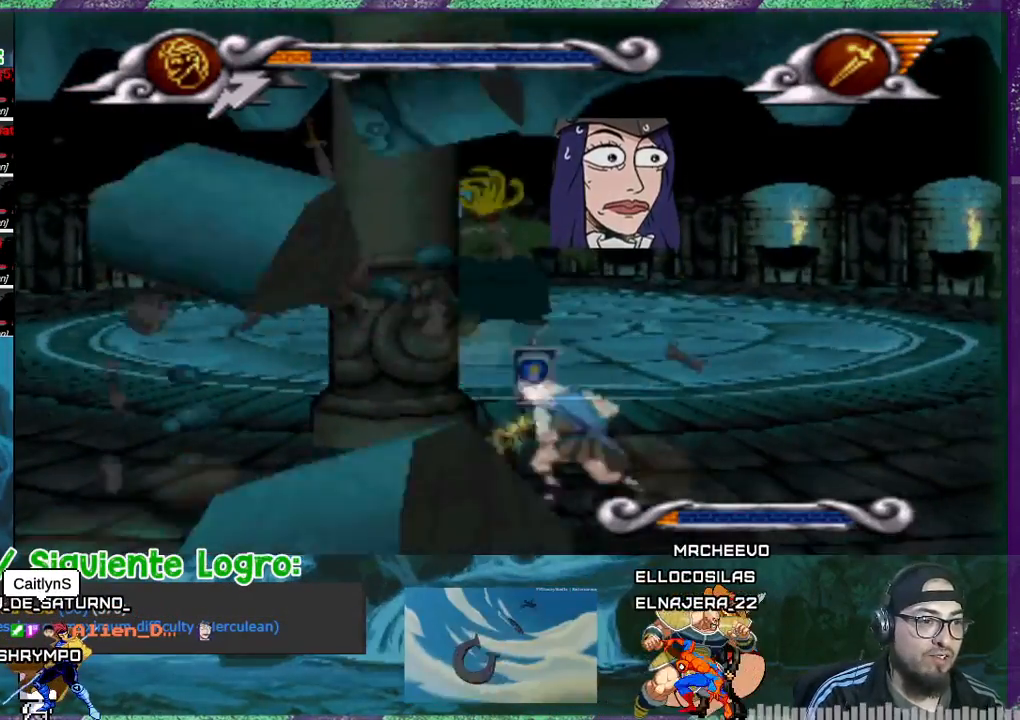
{"buttons": ["DPAD_RIGHT"], "events": [[34, "DPAD_LEFT", "down"], [200, "DPAD_LEFT", "up"], [200, "DPAD_RIGHT", "down"]]}
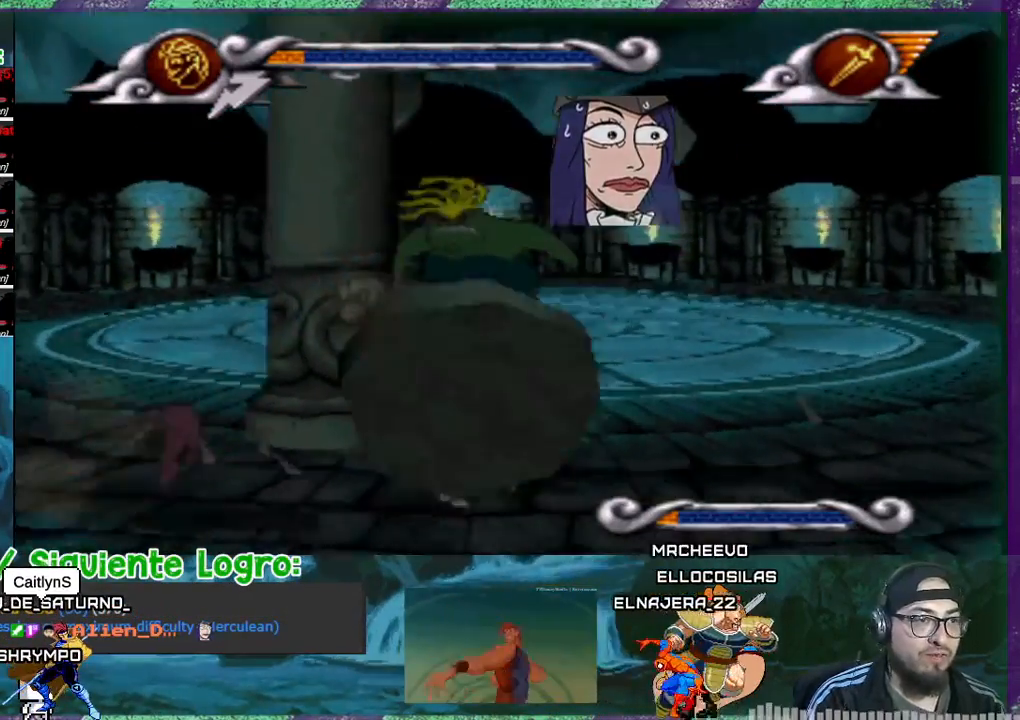
{"buttons": ["DPAD_LEFT"], "events": [[233, "DPAD_RIGHT", "up"], [333, "DPAD_LEFT", "down"]]}
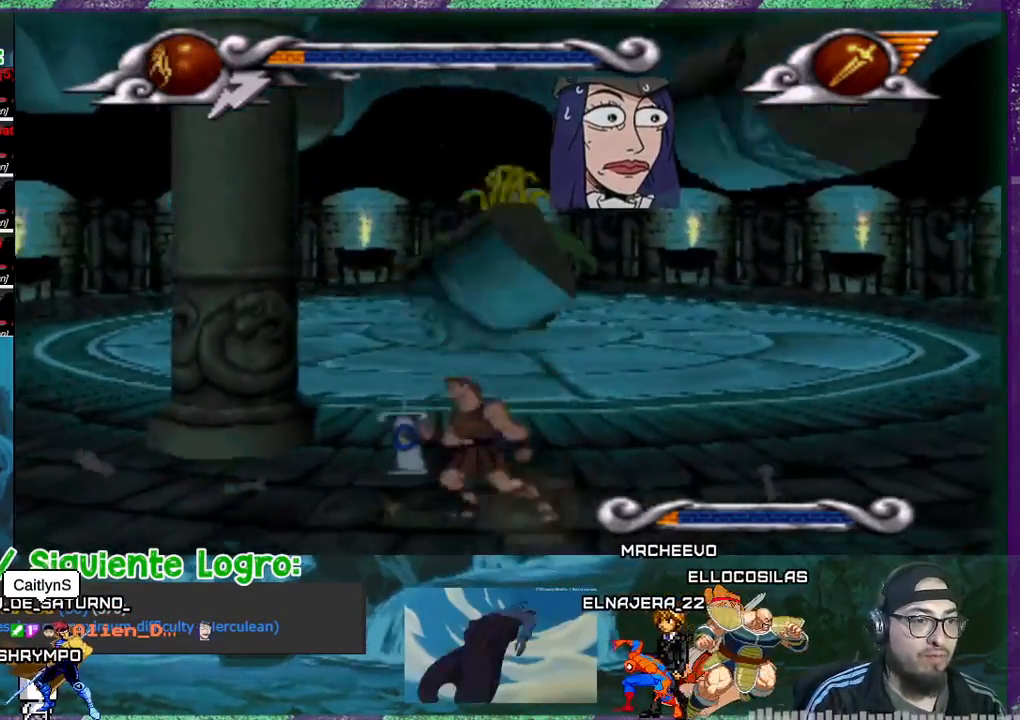
{"buttons": [], "events": [[367, "DPAD_LEFT", "up"]]}
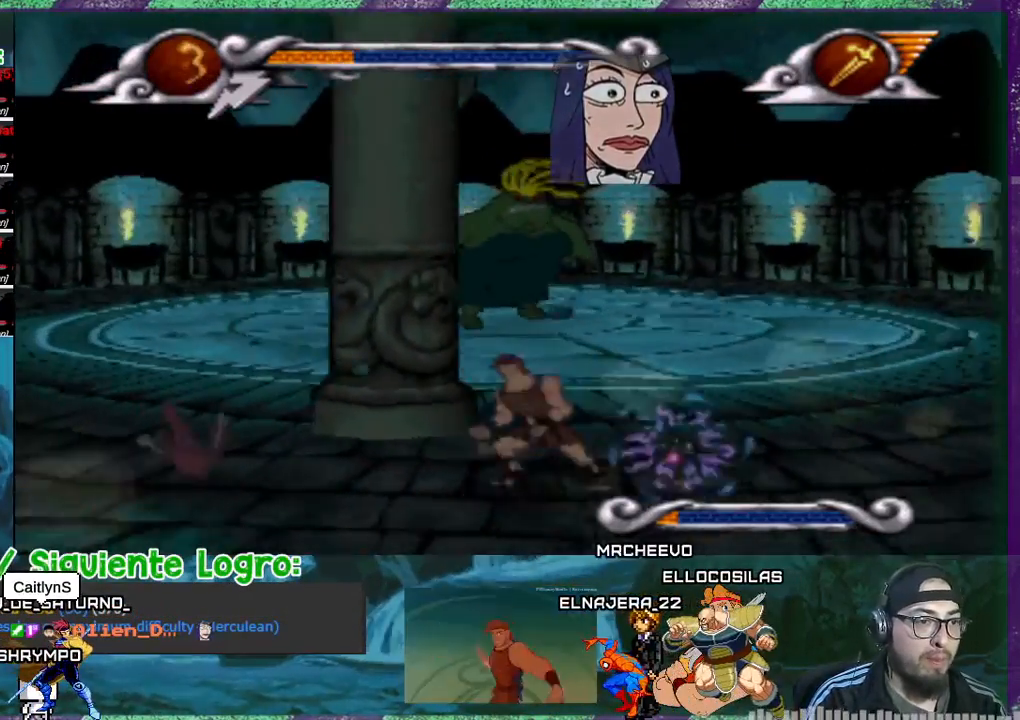
{"buttons": ["DPAD_LEFT"], "events": [[200, "DPAD_LEFT", "down"]]}
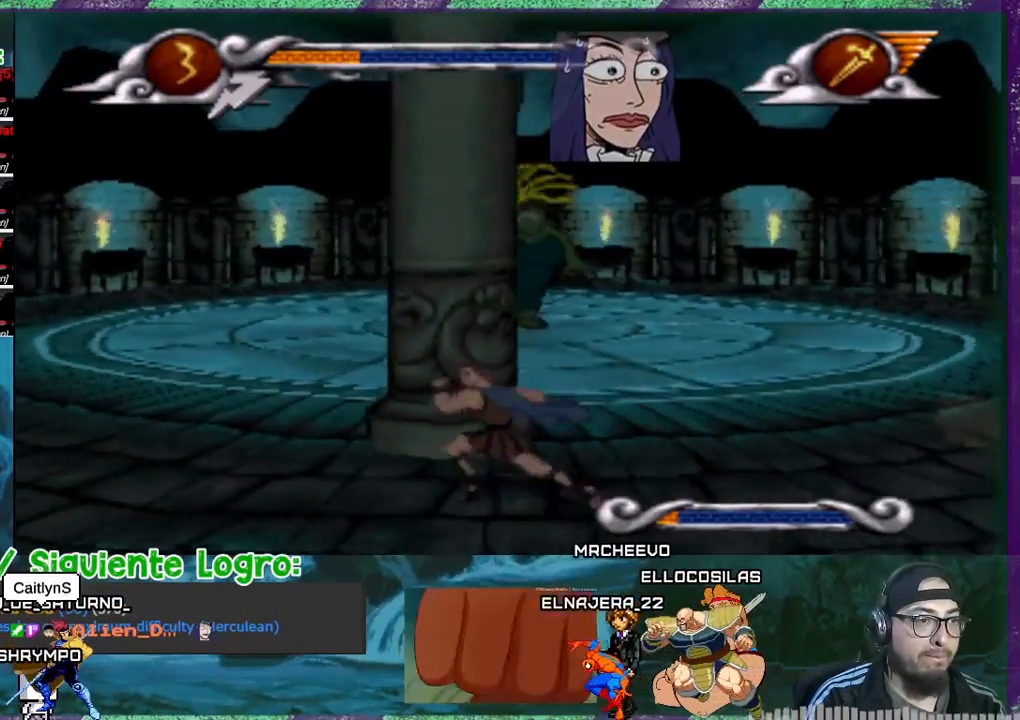
{"buttons": [], "events": [[167, "DPAD_LEFT", "up"], [367, "DPAD_RIGHT", "down"], [467, "DPAD_RIGHT", "up"]]}
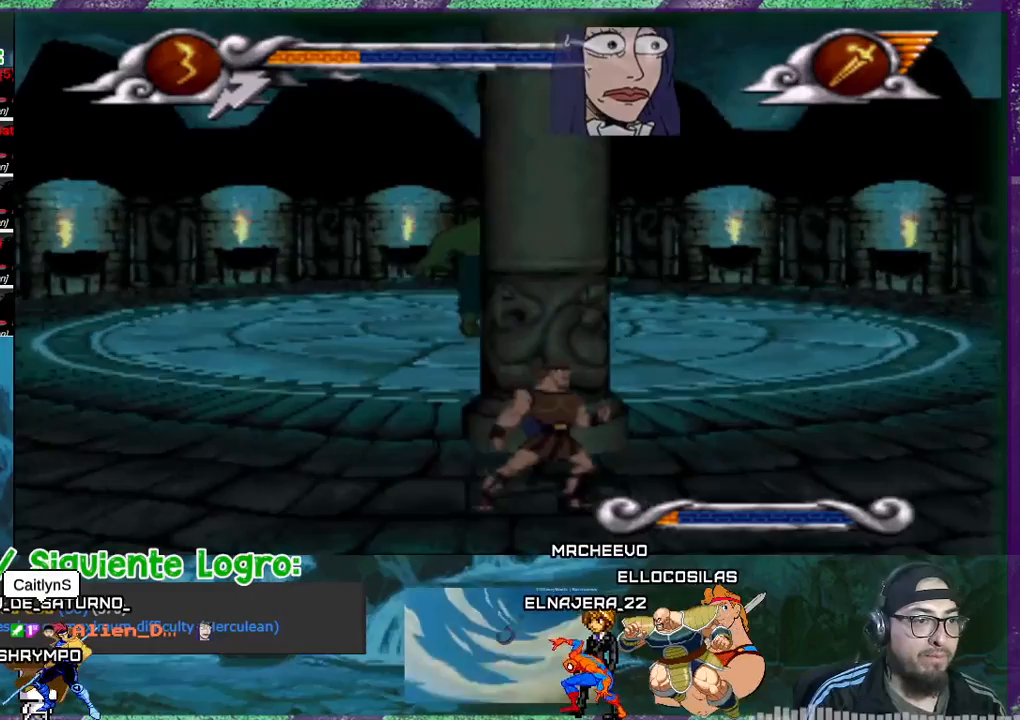
{"buttons": ["DPAD_RIGHT"], "events": [[367, "DPAD_RIGHT", "down"]]}
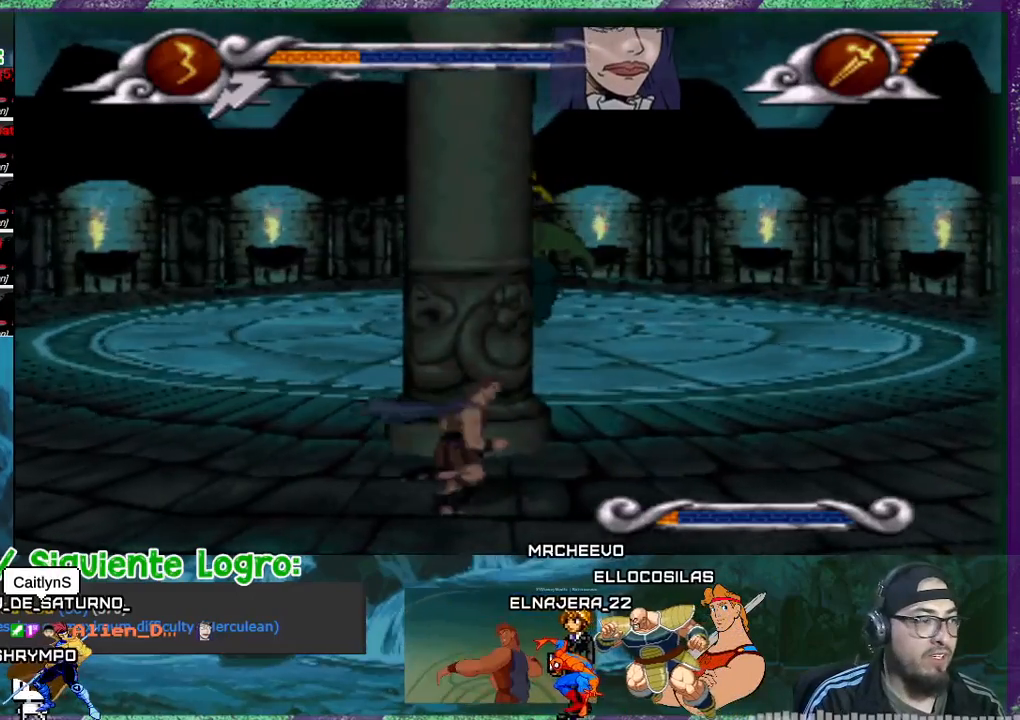
{"buttons": [], "events": [[34, "DPAD_RIGHT", "up"], [167, "DPAD_LEFT", "down"], [267, "DPAD_LEFT", "up"]]}
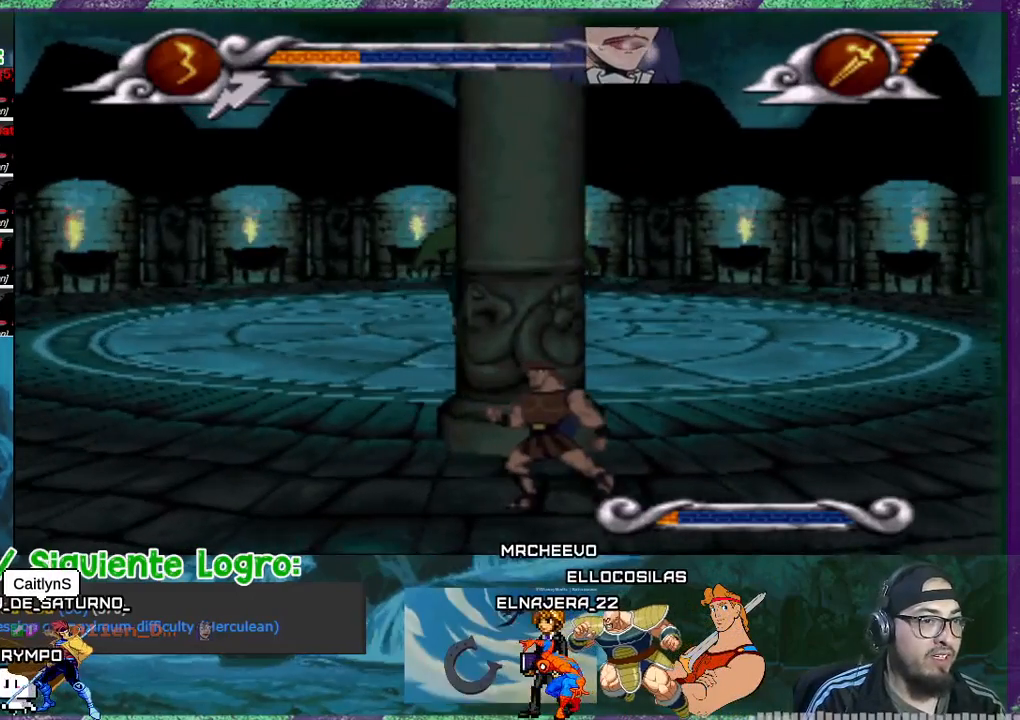
{"buttons": [], "events": []}
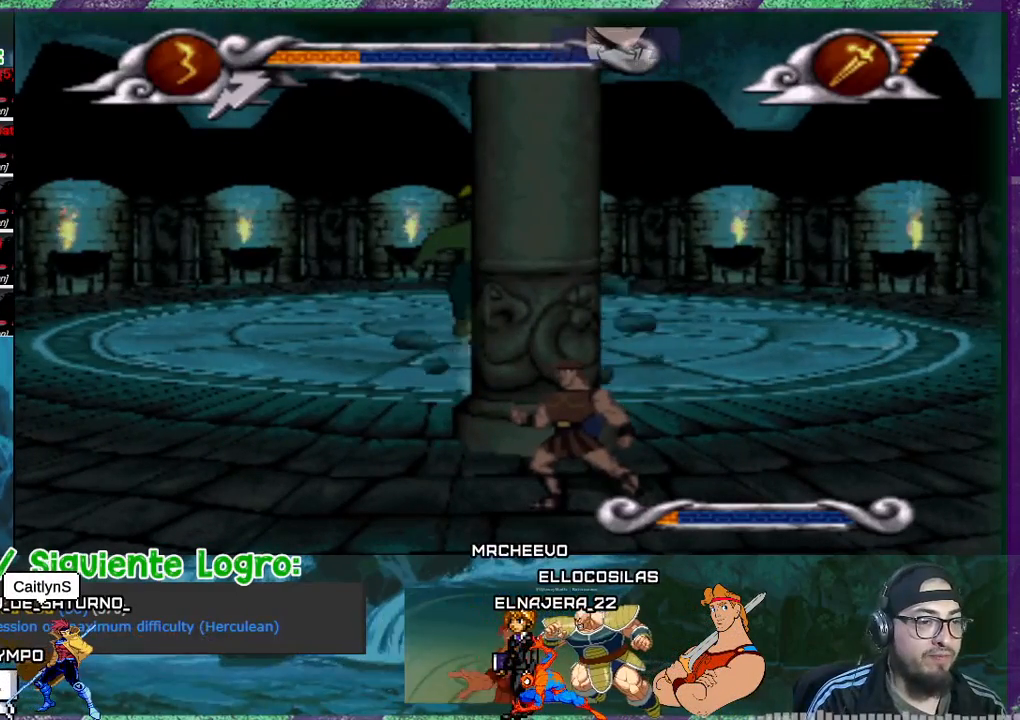
{"buttons": [], "events": []}
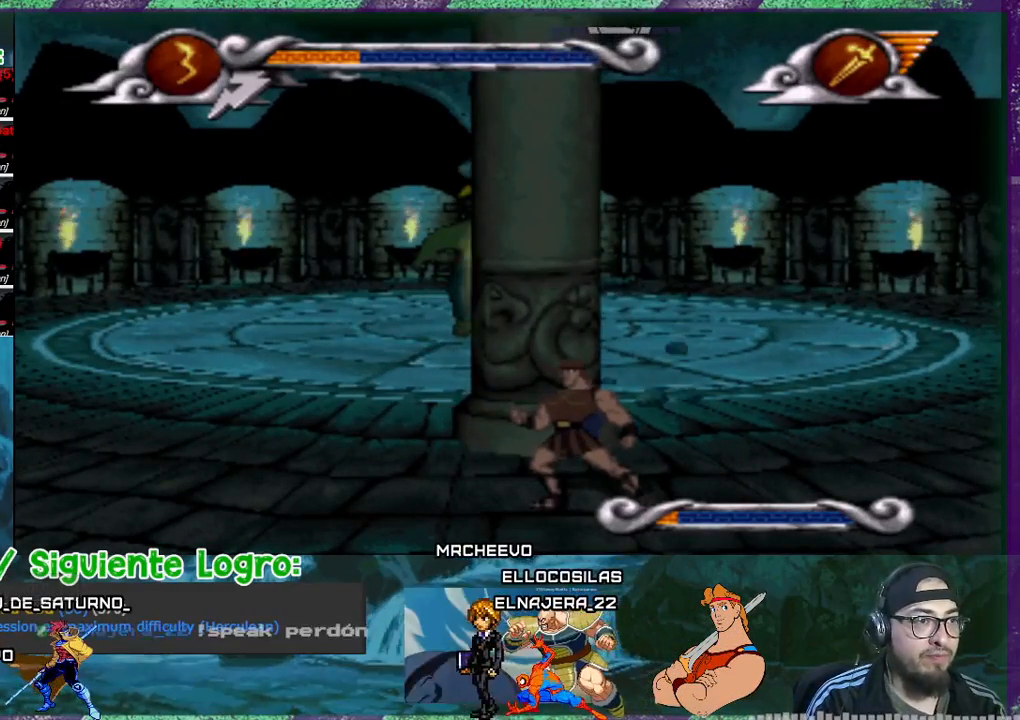
{"buttons": [], "events": []}
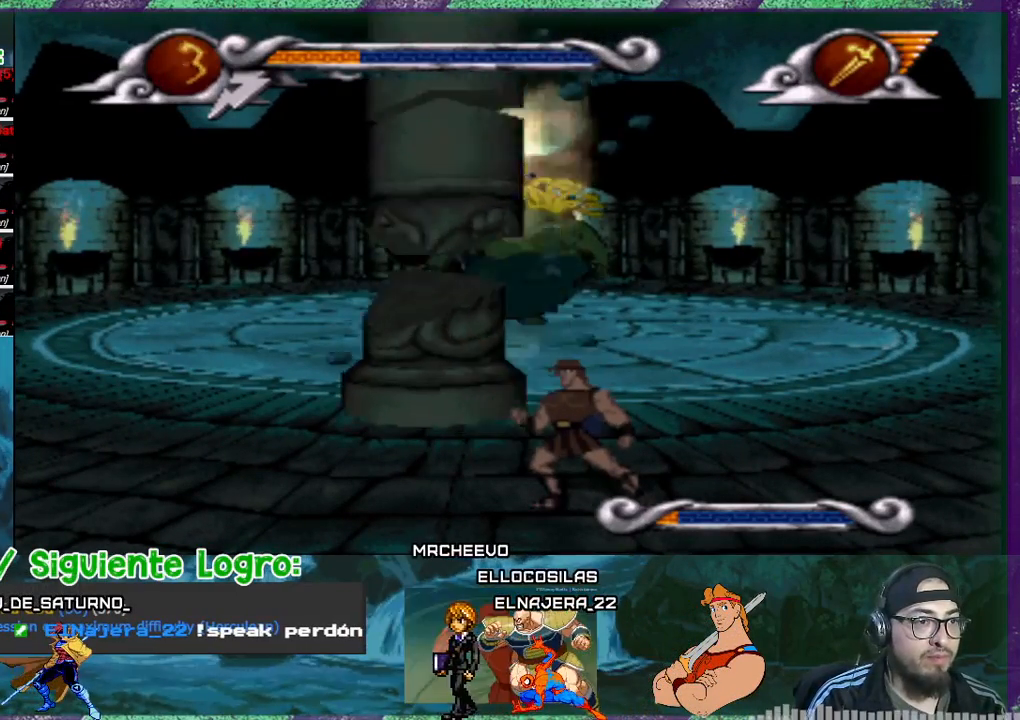
{"buttons": [], "events": []}
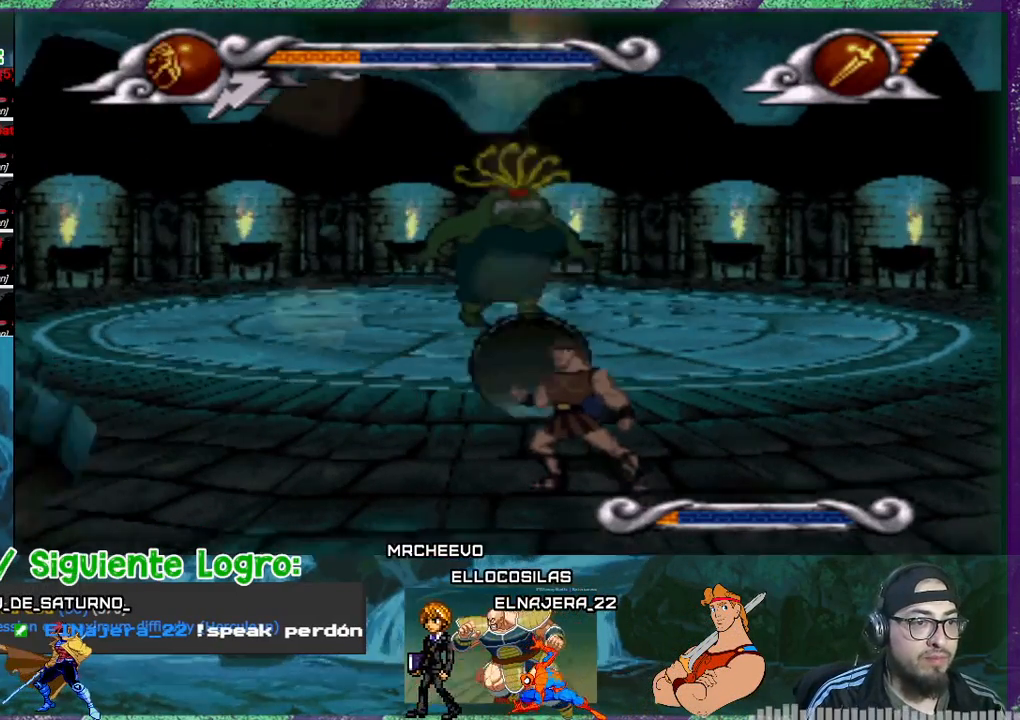
{"buttons": [], "events": [[33, "DPAD_LEFT", "down"], [133, "DPAD_LEFT", "up"], [267, "DPAD_RIGHT", "down"], [300, "DPAD_RIGHT", "up"]]}
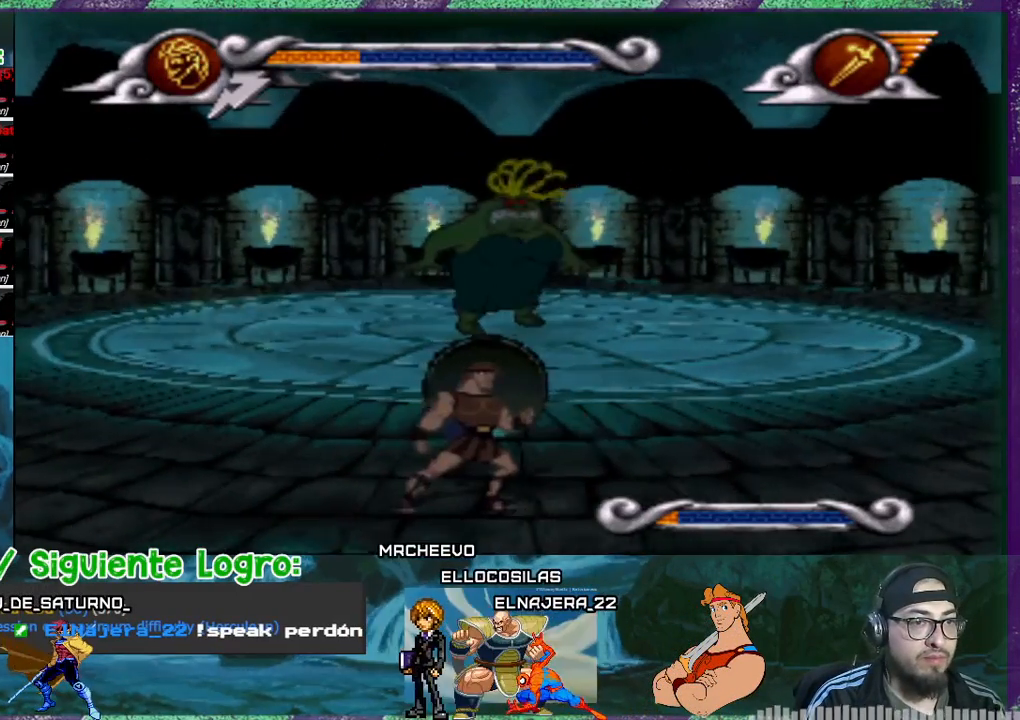
{"buttons": [], "events": []}
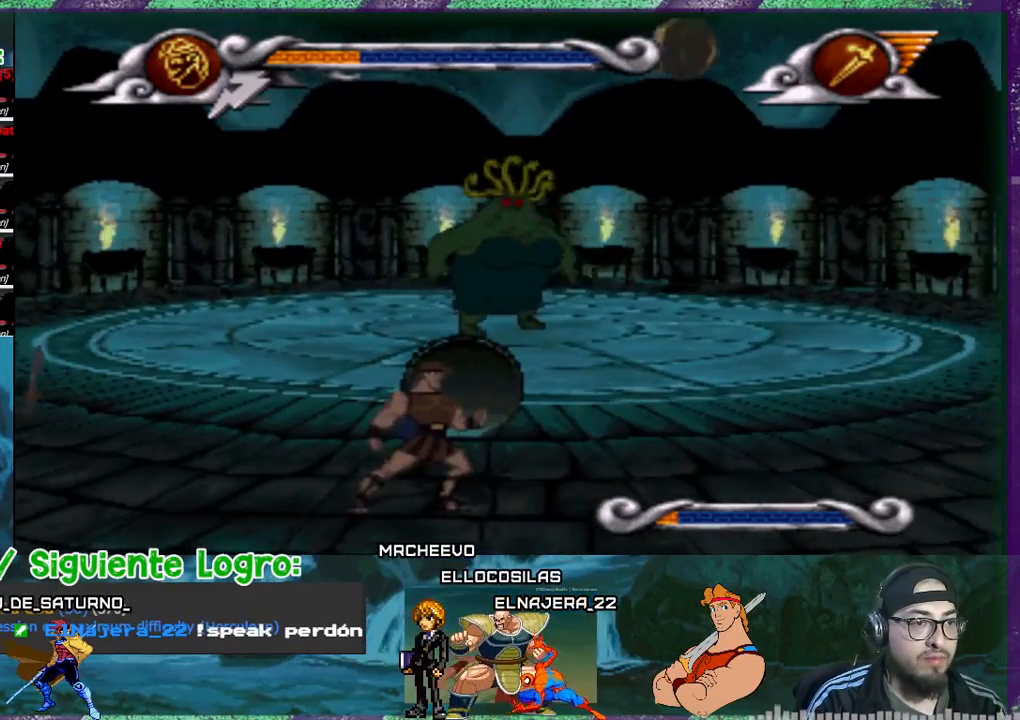
{"buttons": [], "events": [[100, "DPAD_LEFT", "down"], [133, "DPAD_LEFT", "up"]]}
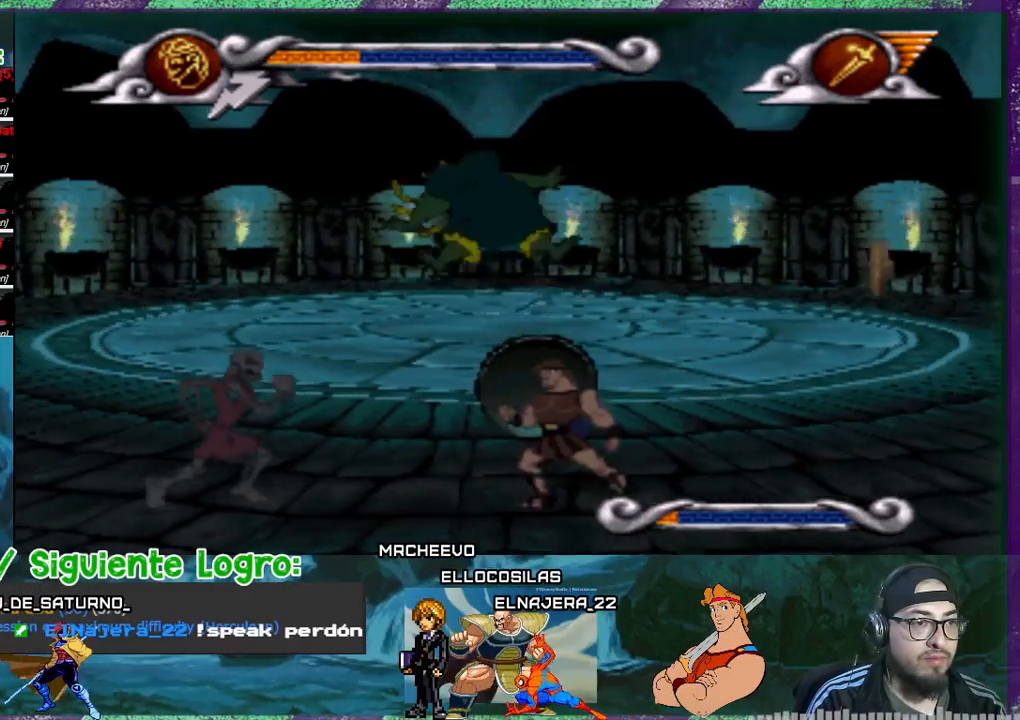
{"buttons": [], "events": [[134, "DPAD_LEFT", "down"], [134, "SQUARE", "down"], [200, "SQUARE", "up"], [267, "DPAD_LEFT", "up"], [267, "SQUARE", "down"], [334, "SQUARE", "up"], [434, "SQUARE", "down"], [501, "SQUARE", "up"]]}
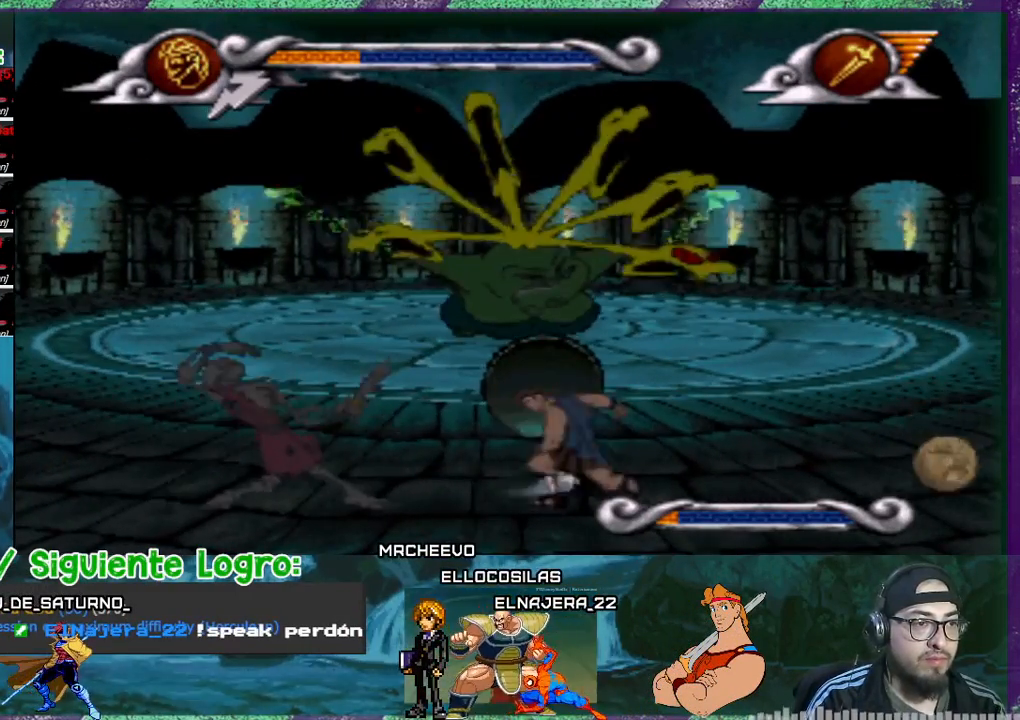
{"buttons": ["SQUARE"], "events": [[100, "SQUARE", "down"], [133, "SQUARE", "up"], [166, "DPAD_LEFT", "down"], [233, "SQUARE", "down"], [300, "SQUARE", "up"], [333, "SQUARE", "down"], [367, "DPAD_LEFT", "up"]]}
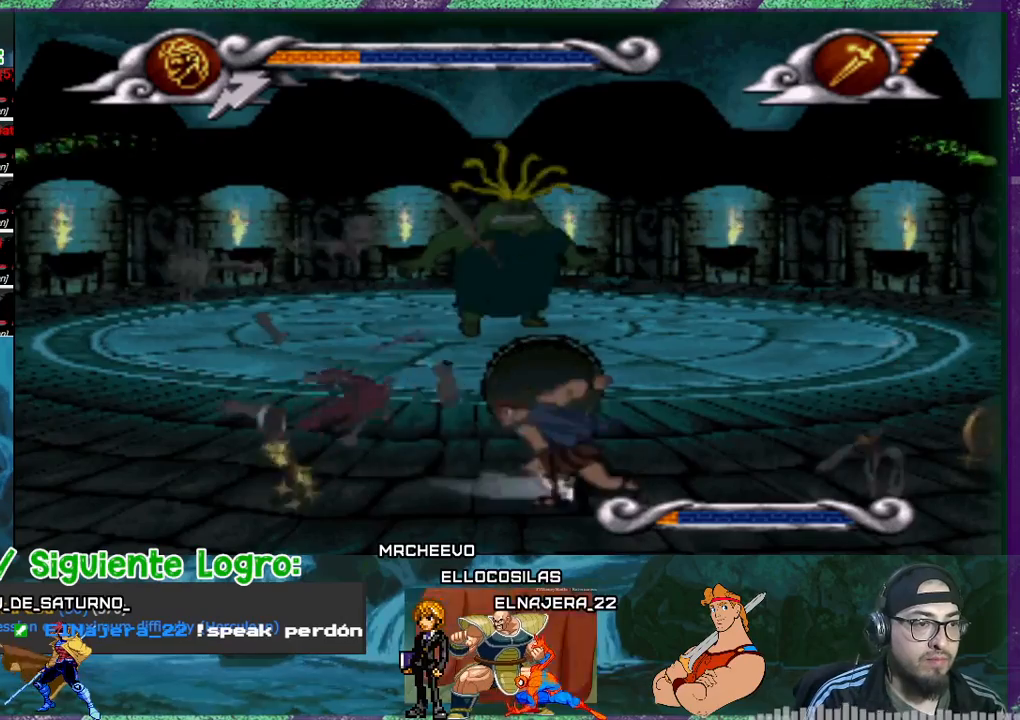
{"buttons": ["DPAD_RIGHT"], "events": [[34, "SQUARE", "up"], [67, "SQUARE", "down"], [100, "SQUARE", "up"], [234, "DPAD_LEFT", "down"], [367, "DPAD_LEFT", "up"], [501, "DPAD_RIGHT", "down"]]}
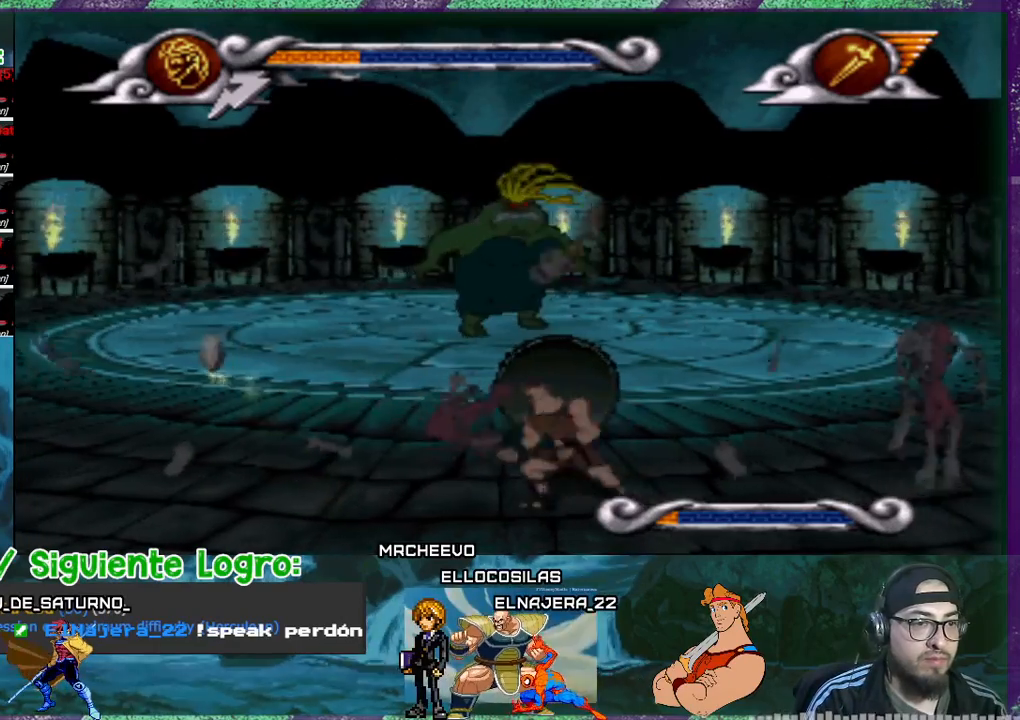
{"buttons": [], "events": [[100, "DPAD_RIGHT", "up"]]}
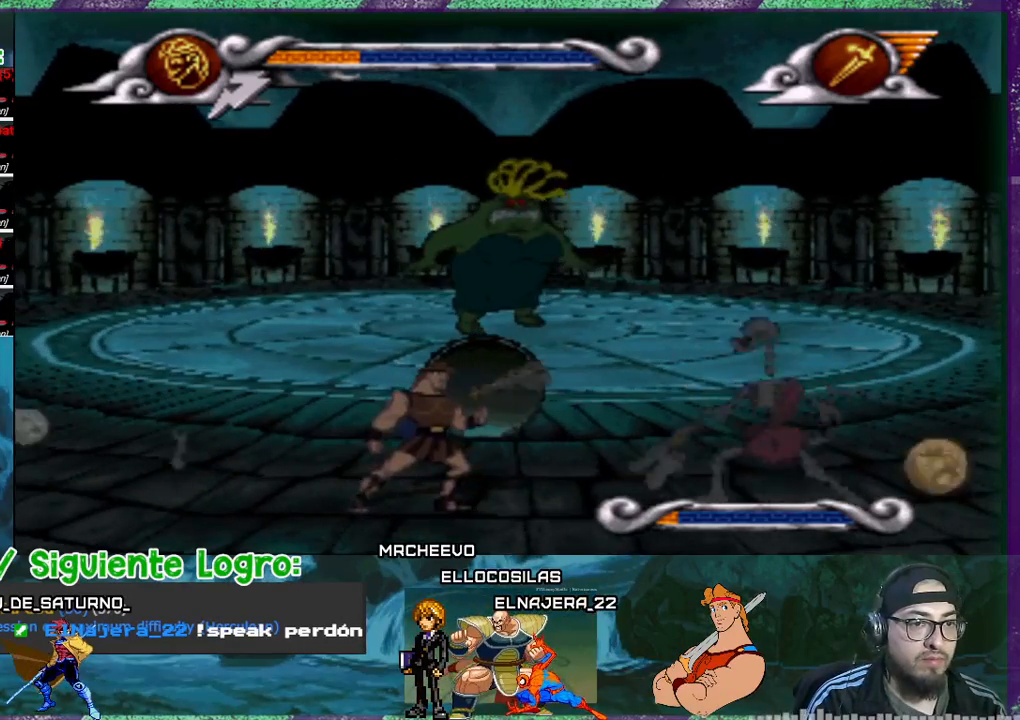
{"buttons": ["CROSS"], "events": [[434, "CROSS", "down"]]}
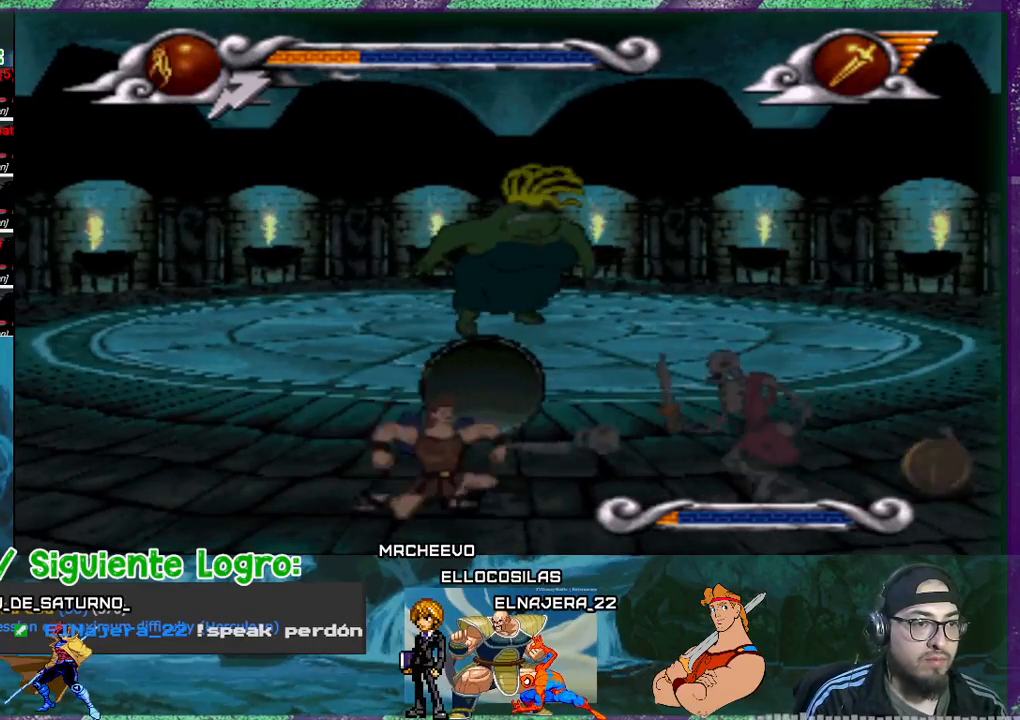
{"buttons": ["CROSS"], "events": []}